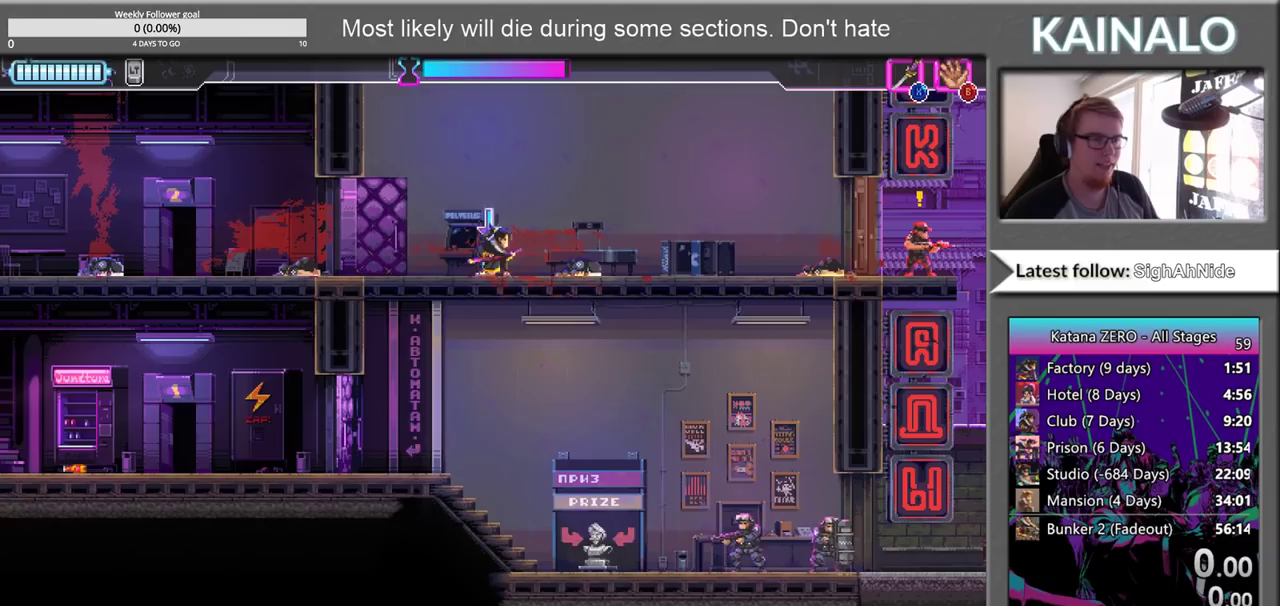
Gameplay with a controller (Xbox layout); each line is a JSON object with the inputs held at the frame after it. "events" lists button and stick changes between this image and that frame as [ms after this image, input, new state], when the widget could be followed in between.
{"buttons": [], "left_stick": "center", "right_stick": "center", "events": []}
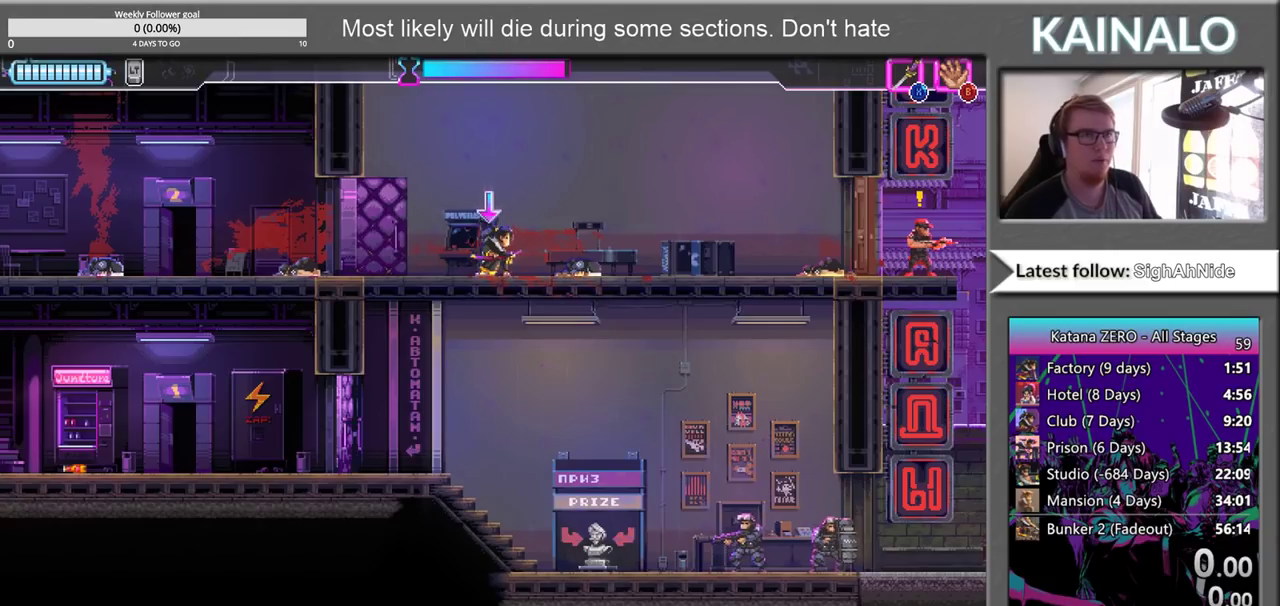
{"buttons": [], "left_stick": "center", "right_stick": "center", "events": []}
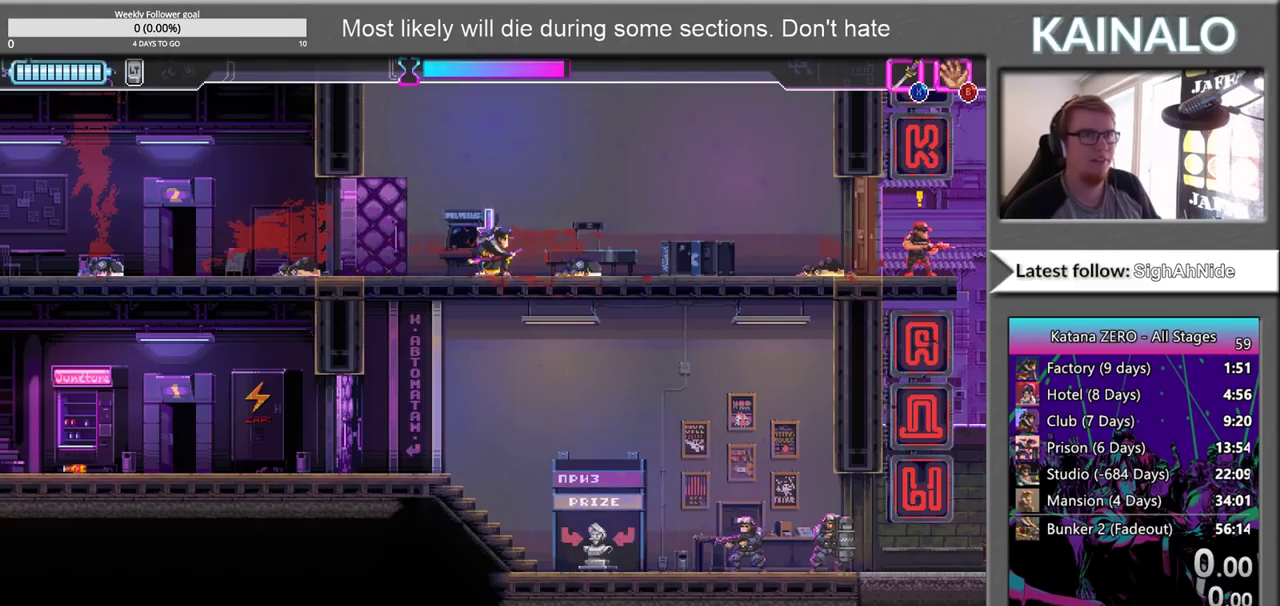
{"buttons": [], "left_stick": "center", "right_stick": "center", "events": []}
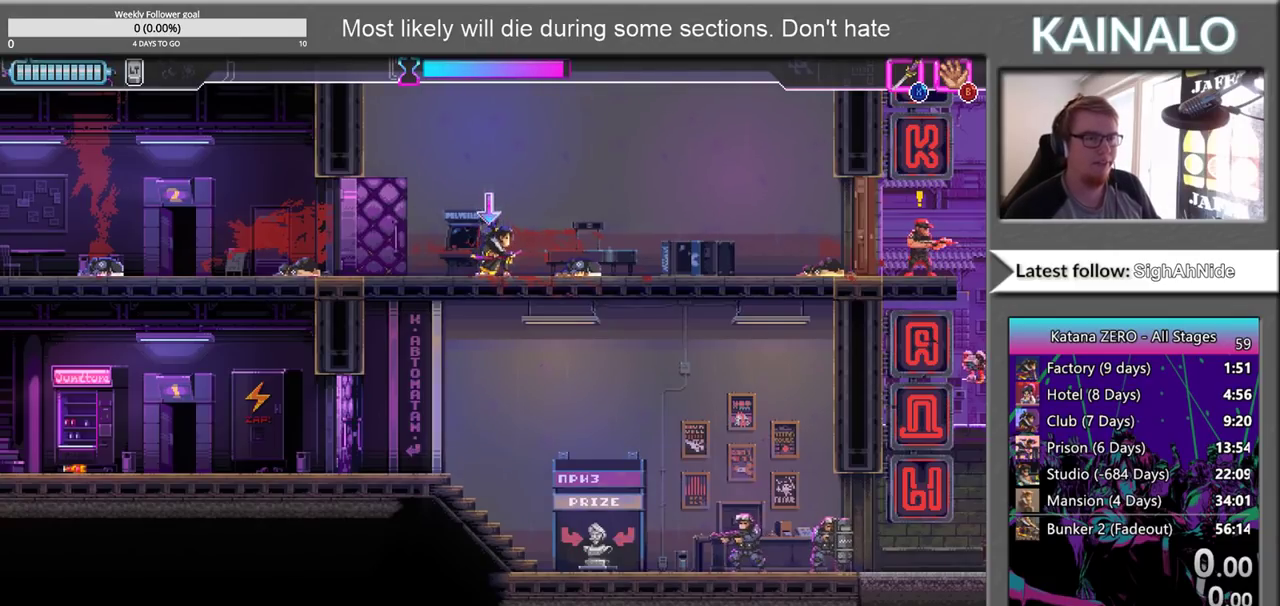
{"buttons": [], "left_stick": "right", "right_stick": "center", "events": [[417, "left_stick", "right"]]}
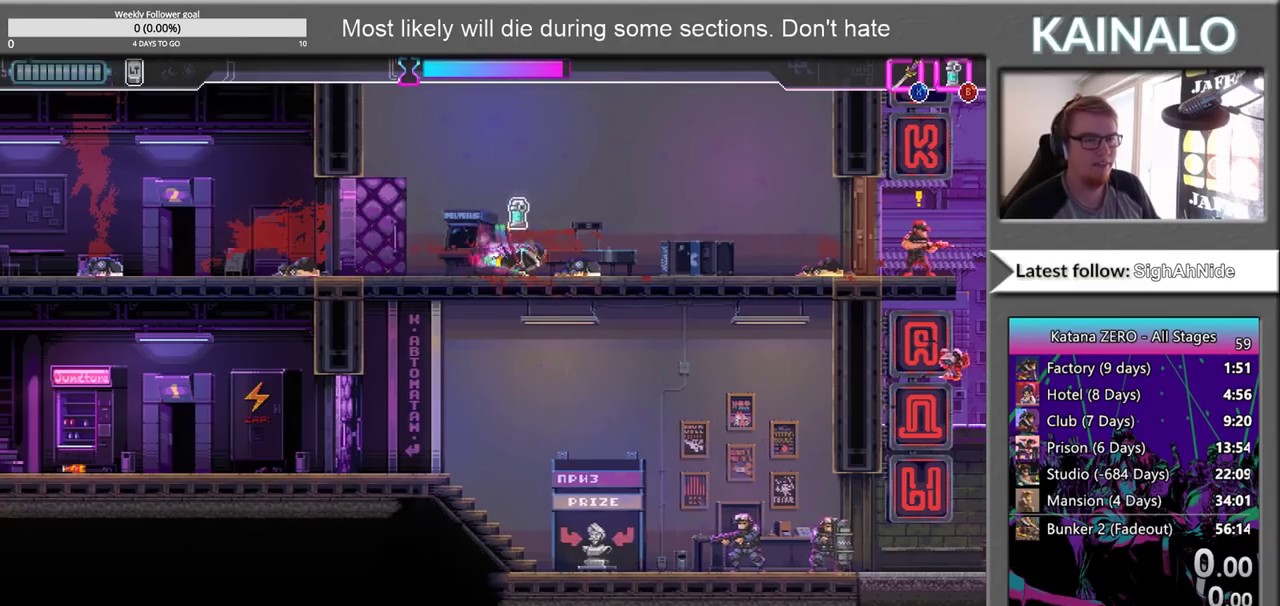
{"buttons": [], "left_stick": "right", "right_stick": "center", "events": []}
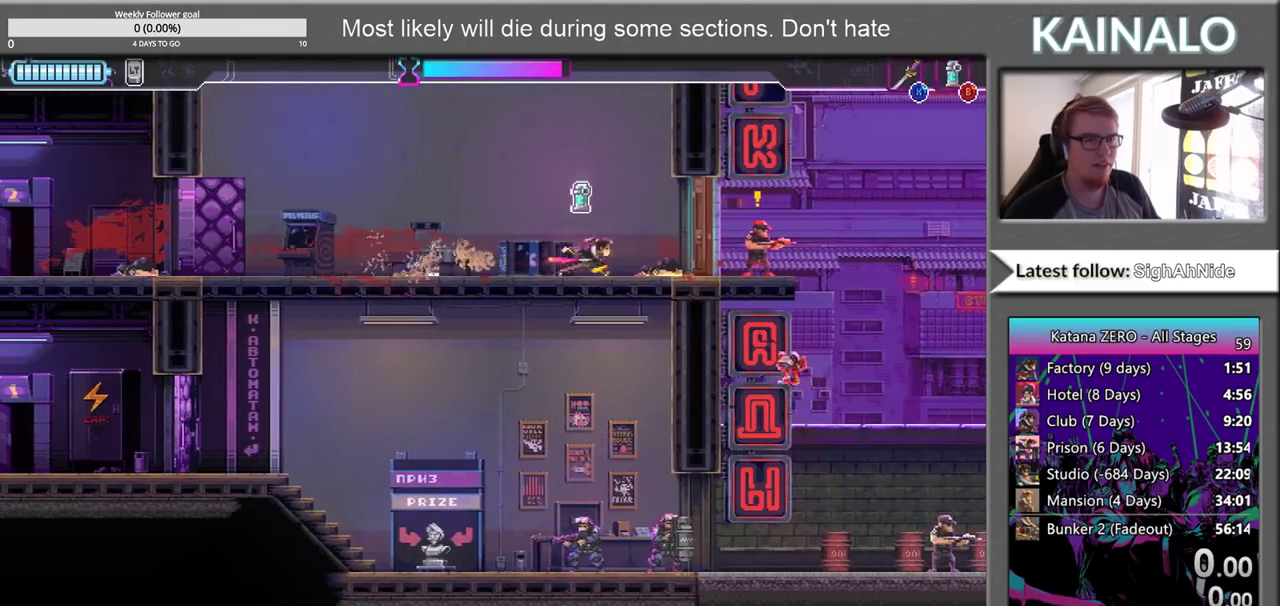
{"buttons": [], "left_stick": "center", "right_stick": "center", "events": [[300, "left_stick", "center"]]}
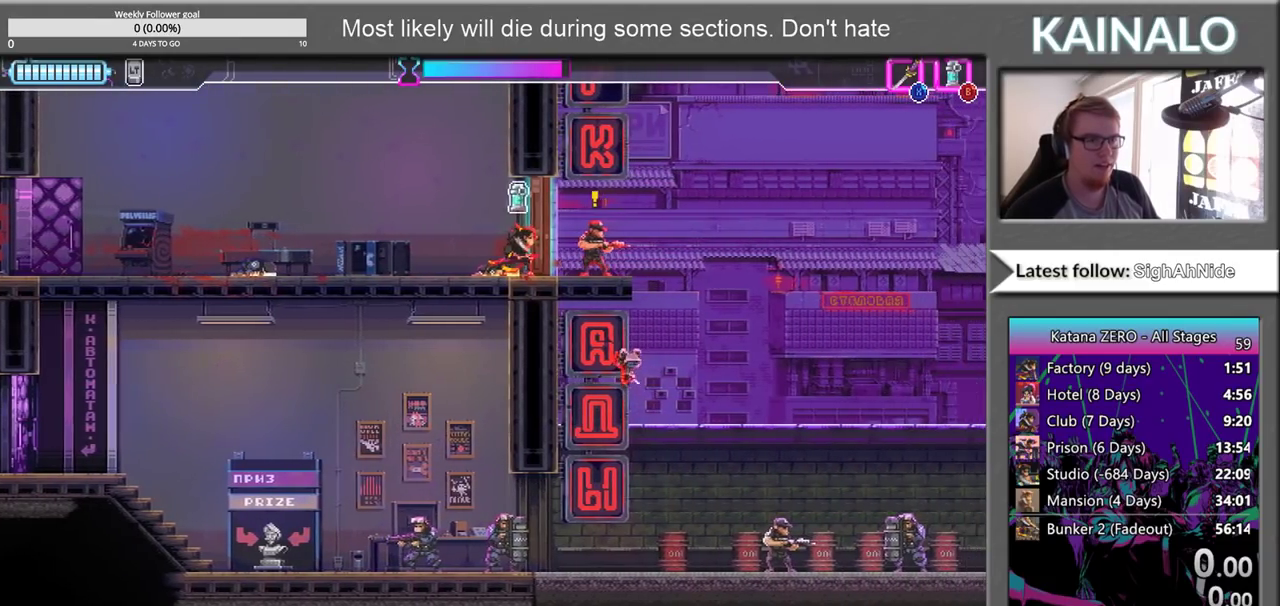
{"buttons": [], "left_stick": "right", "right_stick": "center", "events": [[367, "left_stick", "right"]]}
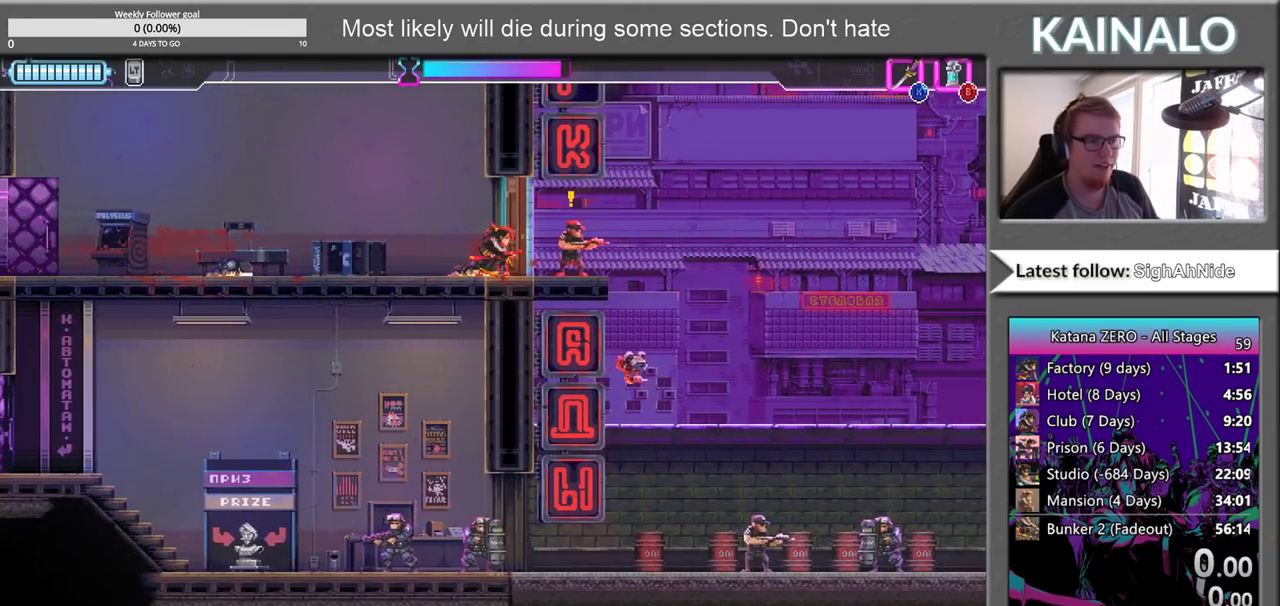
{"buttons": [], "left_stick": "right", "right_stick": "center", "events": [[83, "X", "down"], [233, "X", "up"]]}
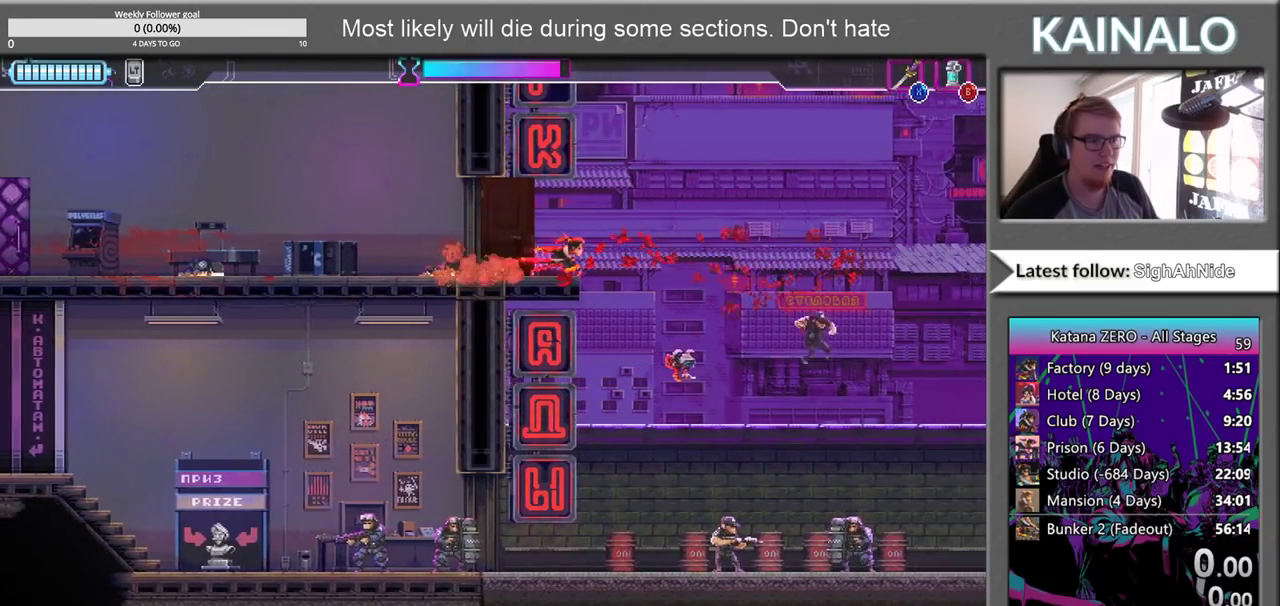
{"buttons": [], "left_stick": "right", "right_stick": "center", "events": [[33, "A", "down"], [267, "A", "up"]]}
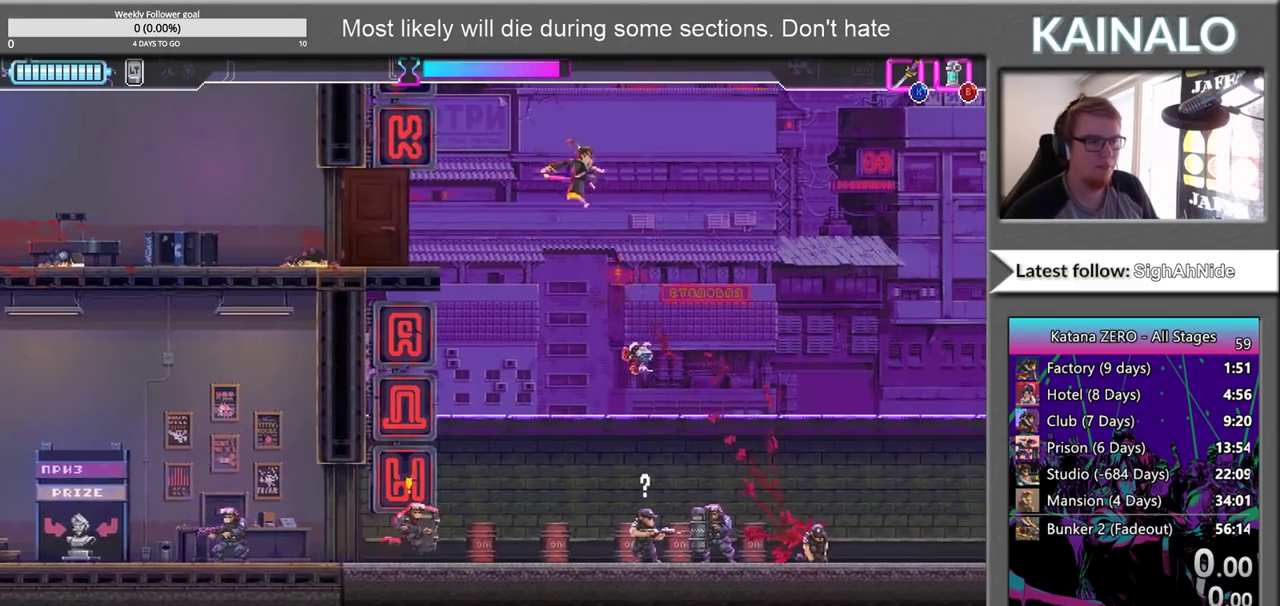
{"buttons": [], "left_stick": "down-left", "right_stick": "center", "events": [[283, "X", "down"], [317, "left_stick", "down-left"], [400, "X", "up"]]}
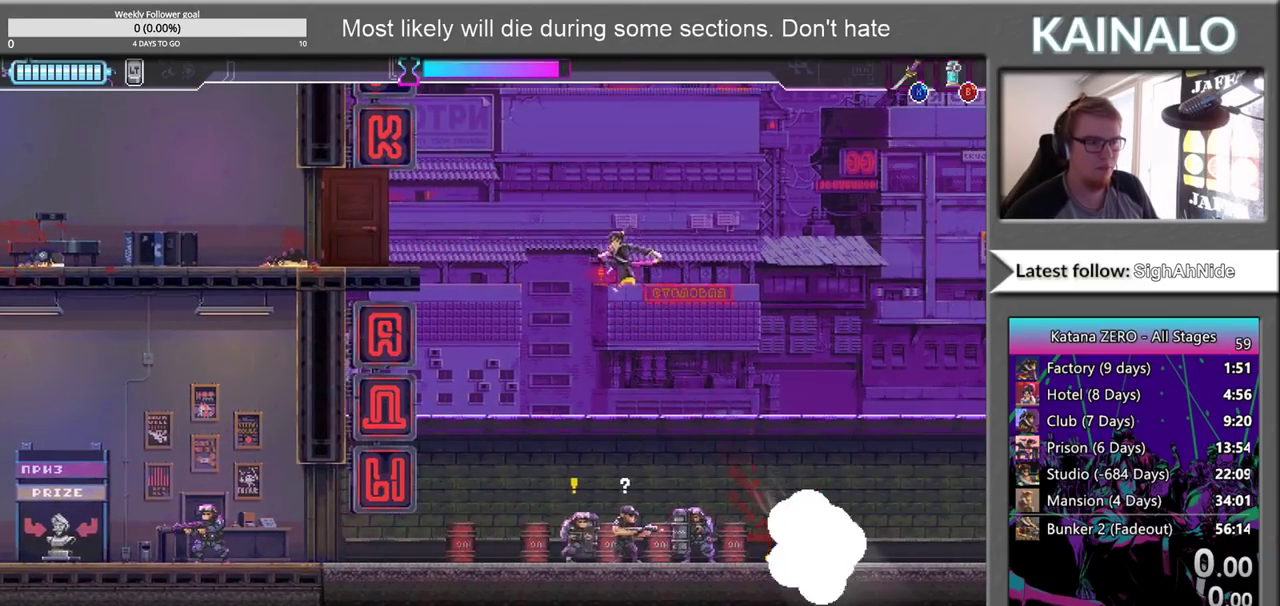
{"buttons": [], "left_stick": "down-left", "right_stick": "center", "events": [[183, "left_stick", "down"], [317, "left_stick", "down-right"], [433, "left_stick", "down"], [483, "left_stick", "down-left"]]}
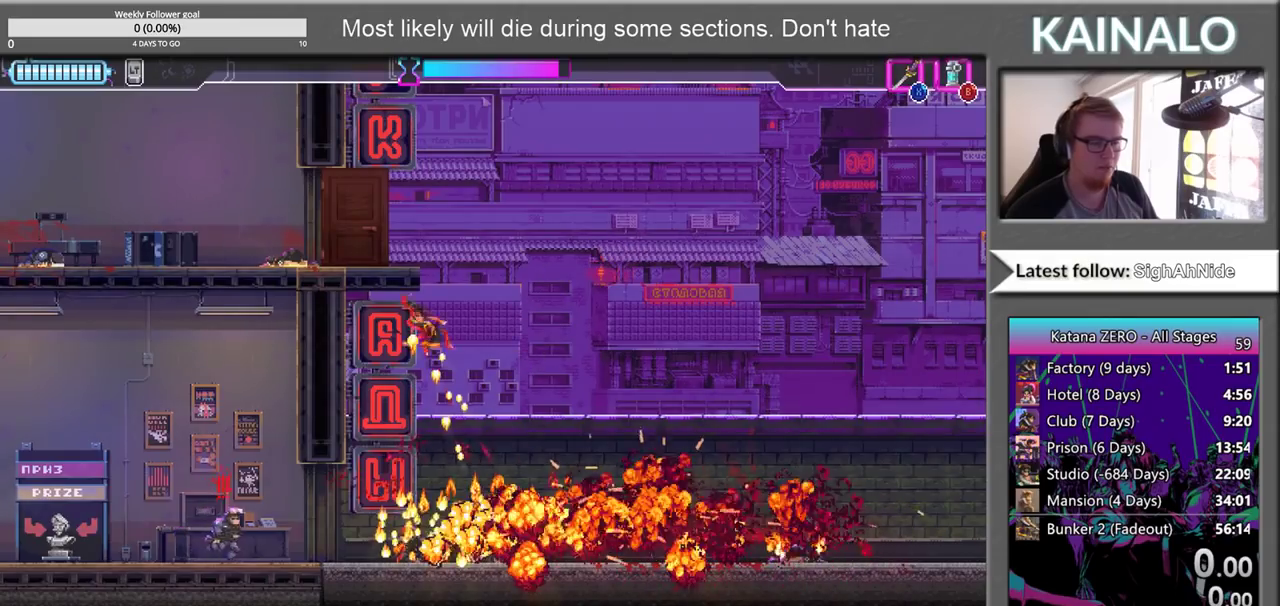
{"buttons": [], "left_stick": "center", "right_stick": "center", "events": [[167, "left_stick", "left"], [283, "left_stick", "down-left"], [417, "left_stick", "center"]]}
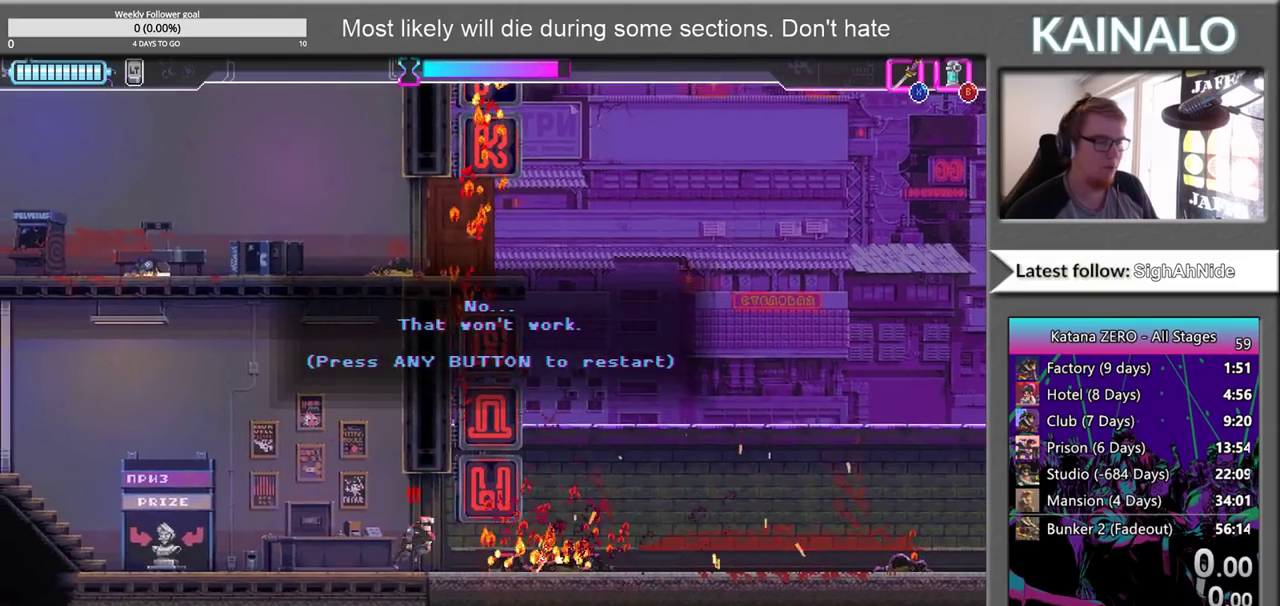
{"buttons": [], "left_stick": "right", "right_stick": "center", "events": [[150, "A", "down"], [150, "left_stick", "right"], [317, "A", "up"]]}
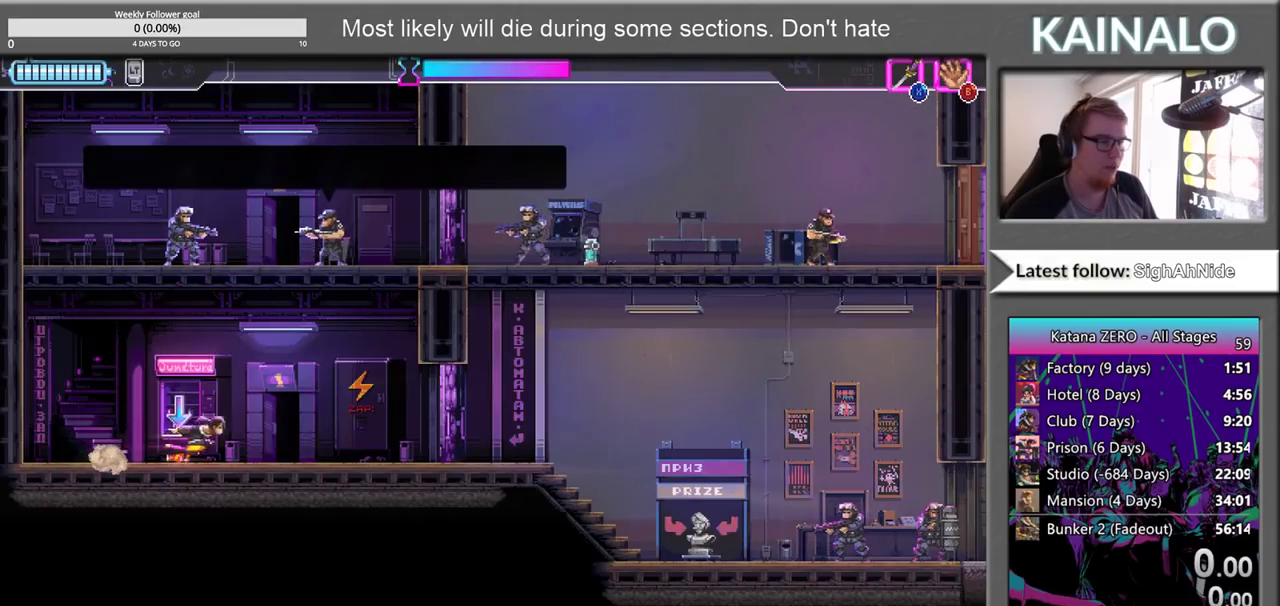
{"buttons": ["X"], "left_stick": "up-left", "right_stick": "center", "events": [[17, "A", "down"], [17, "left_stick", "up-right"], [100, "left_stick", "up"], [300, "A", "up"], [367, "left_stick", "up-left"], [400, "X", "down"]]}
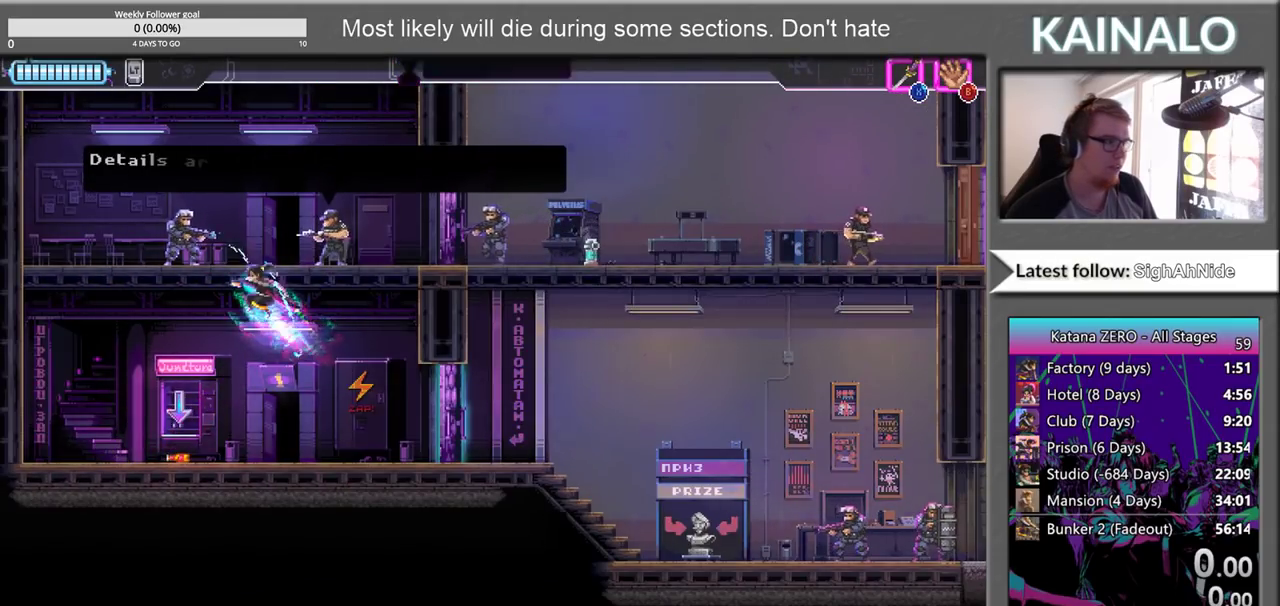
{"buttons": [], "left_stick": "up", "right_stick": "center", "events": [[133, "left_stick", "up"], [150, "X", "up"], [183, "left_stick", "up-right"], [267, "X", "down"], [317, "left_stick", "up"], [433, "X", "up"]]}
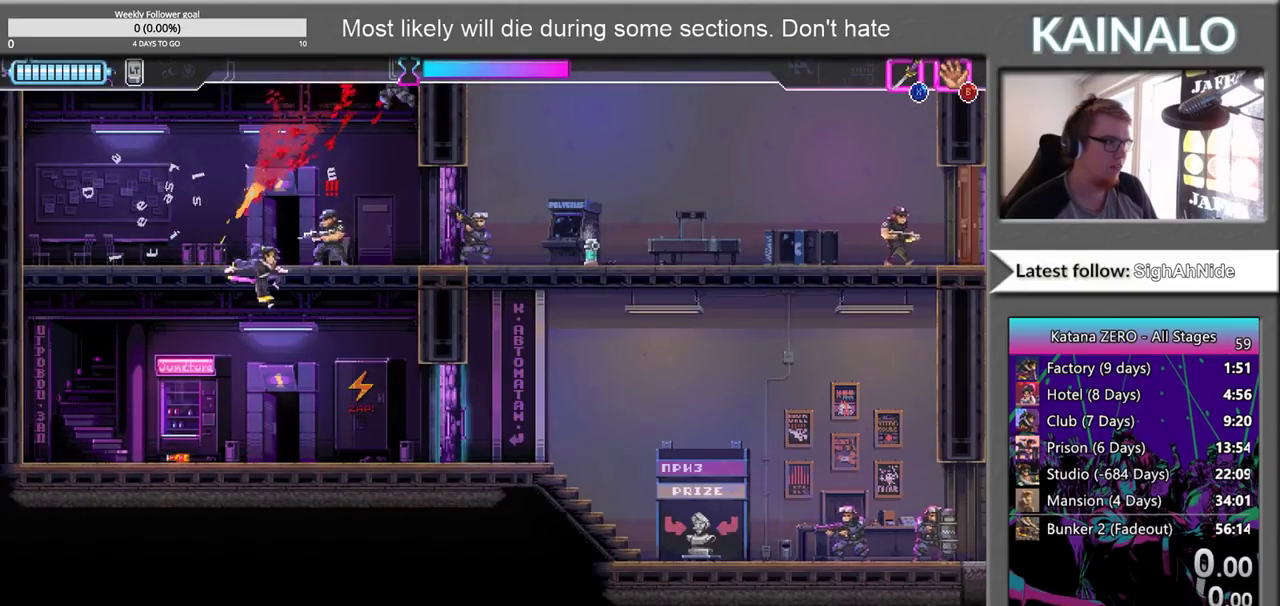
{"buttons": [], "left_stick": "up-left", "right_stick": "center", "events": [[17, "left_stick", "up-right"], [67, "X", "down"], [83, "left_stick", "right"], [183, "left_stick", "up-right"], [217, "X", "up"], [250, "left_stick", "up"], [333, "left_stick", "up-left"]]}
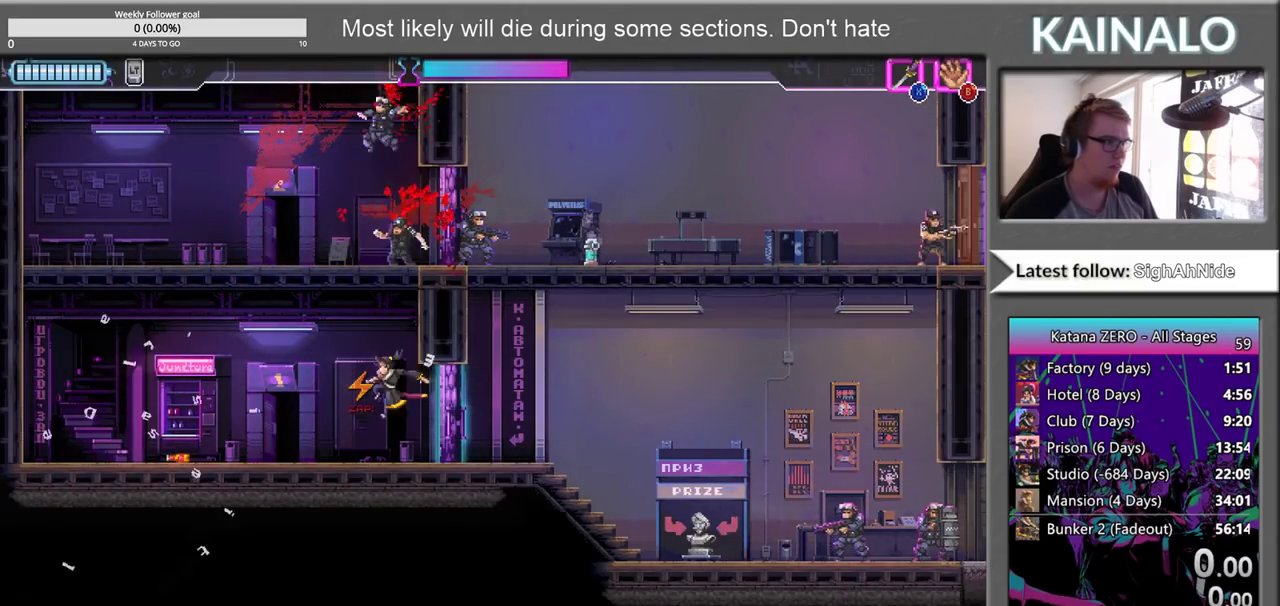
{"buttons": ["X"], "left_stick": "up", "right_stick": "center", "events": [[167, "A", "down"], [167, "left_stick", "center"], [267, "left_stick", "up"], [417, "A", "up"], [483, "X", "down"]]}
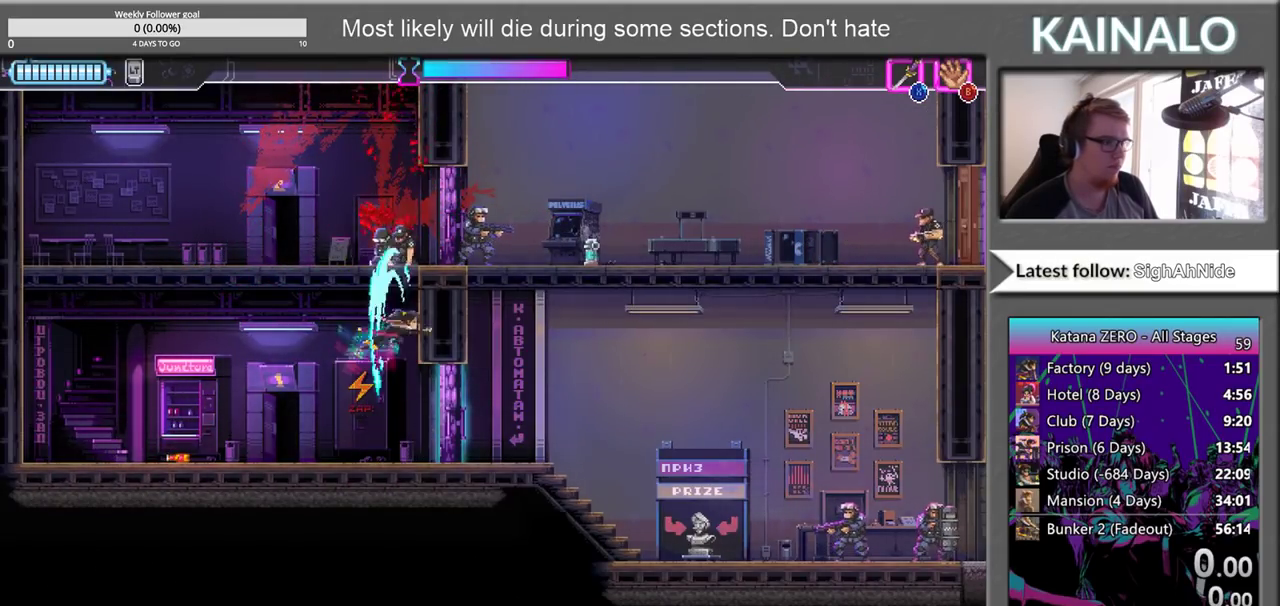
{"buttons": [], "left_stick": "right", "right_stick": "center", "events": [[267, "X", "up"], [317, "left_stick", "right"], [367, "X", "down"], [500, "X", "up"]]}
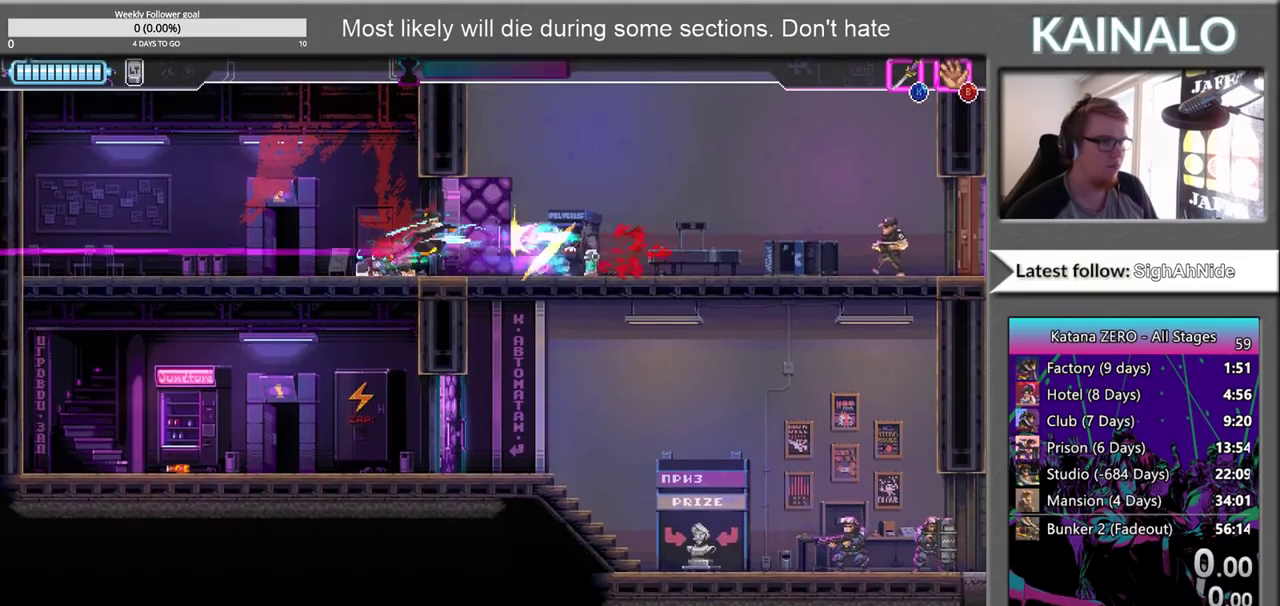
{"buttons": ["X"], "left_stick": "right", "right_stick": "center", "events": [[383, "X", "down"]]}
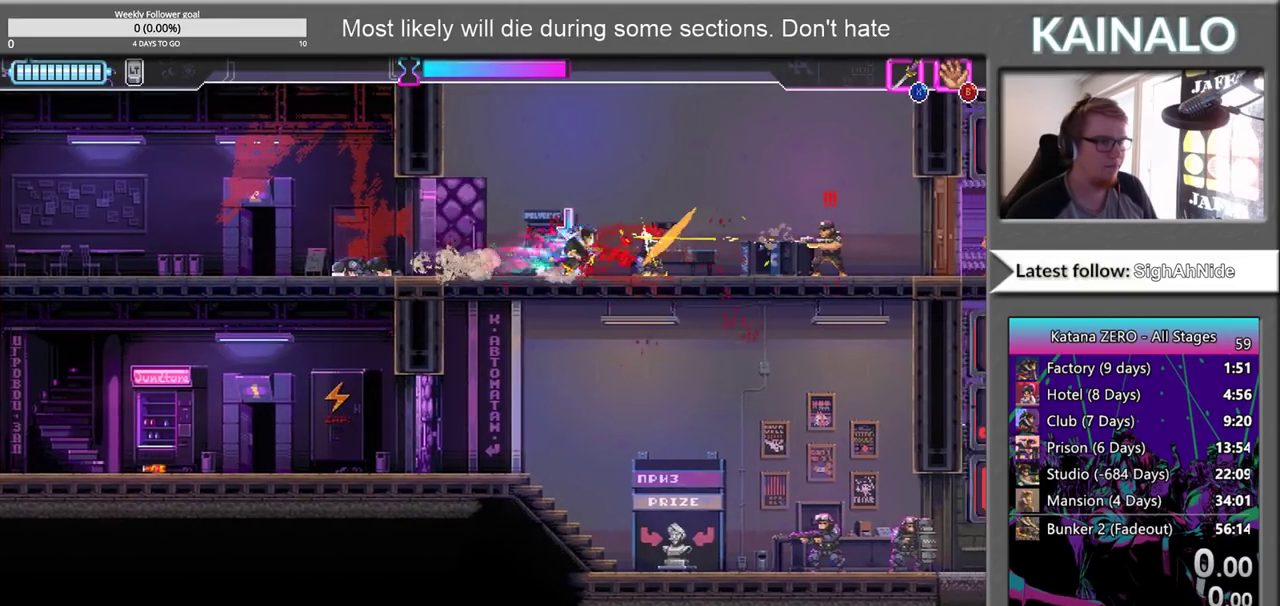
{"buttons": [], "left_stick": "right", "right_stick": "center", "events": [[33, "X", "up"]]}
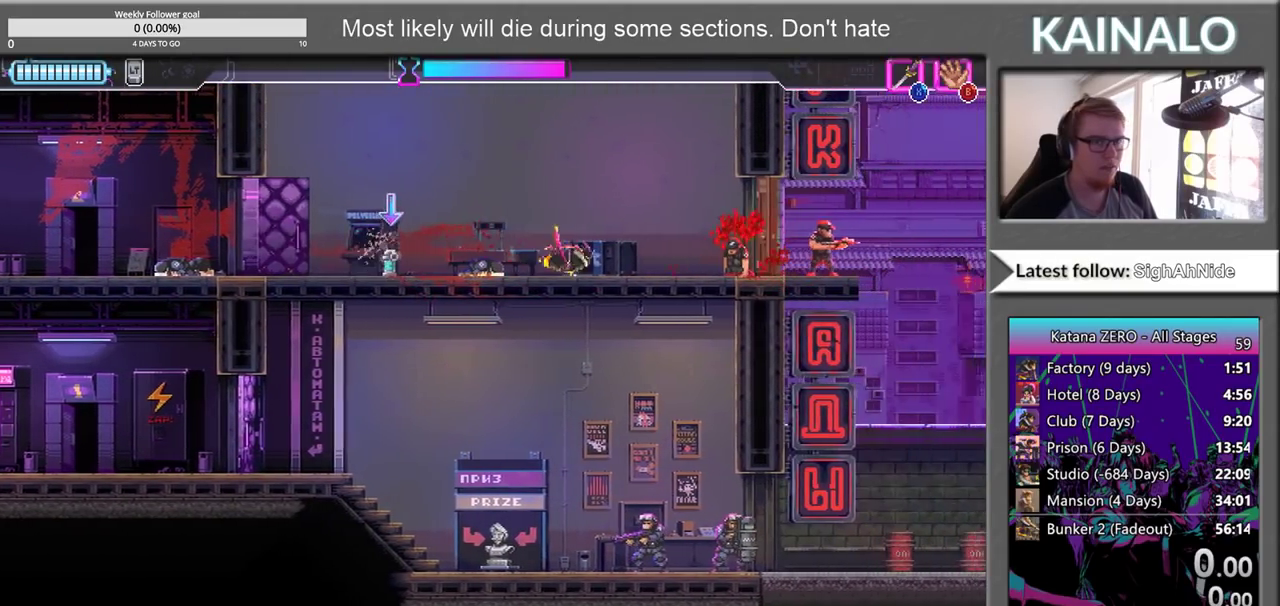
{"buttons": [], "left_stick": "right", "right_stick": "center", "events": [[300, "X", "down"], [467, "X", "up"]]}
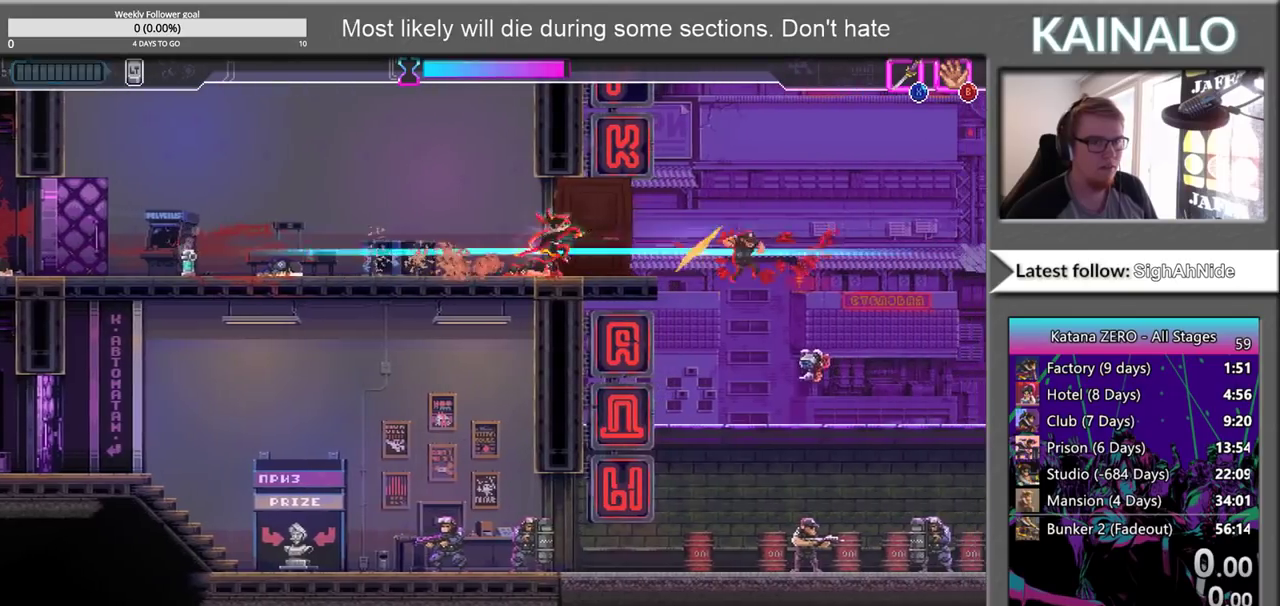
{"buttons": [], "left_stick": "down", "right_stick": "center", "events": [[233, "A", "down"], [383, "A", "up"], [433, "left_stick", "down"]]}
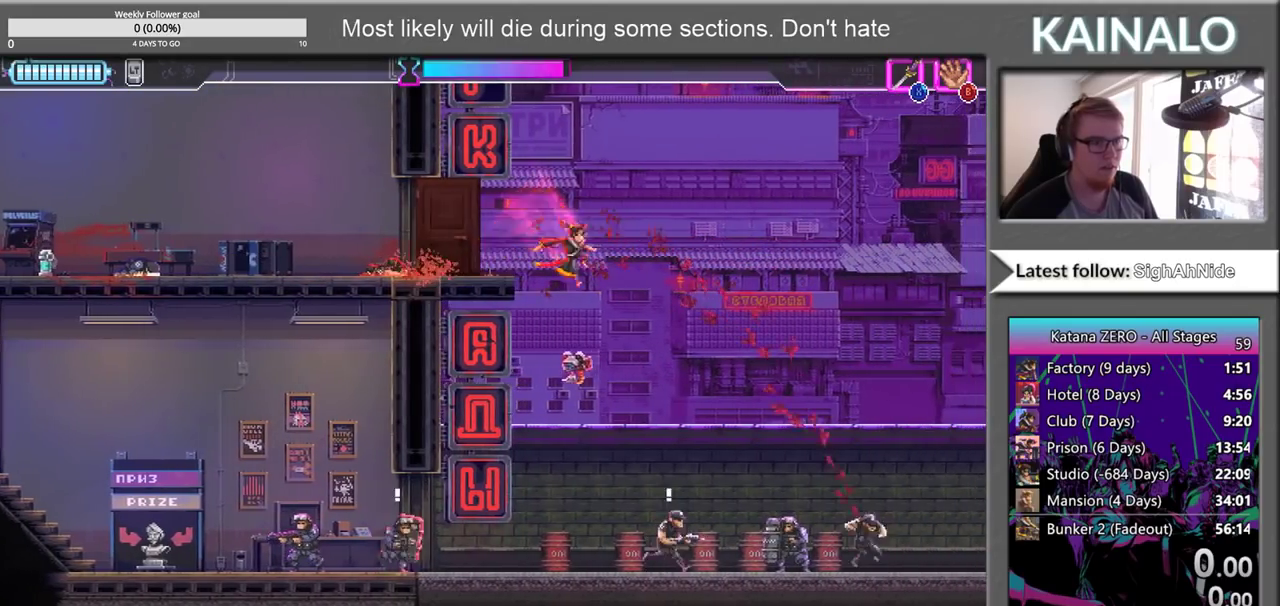
{"buttons": [], "left_stick": "down-right", "right_stick": "center", "events": [[17, "X", "down"], [150, "X", "up"], [483, "left_stick", "down-right"]]}
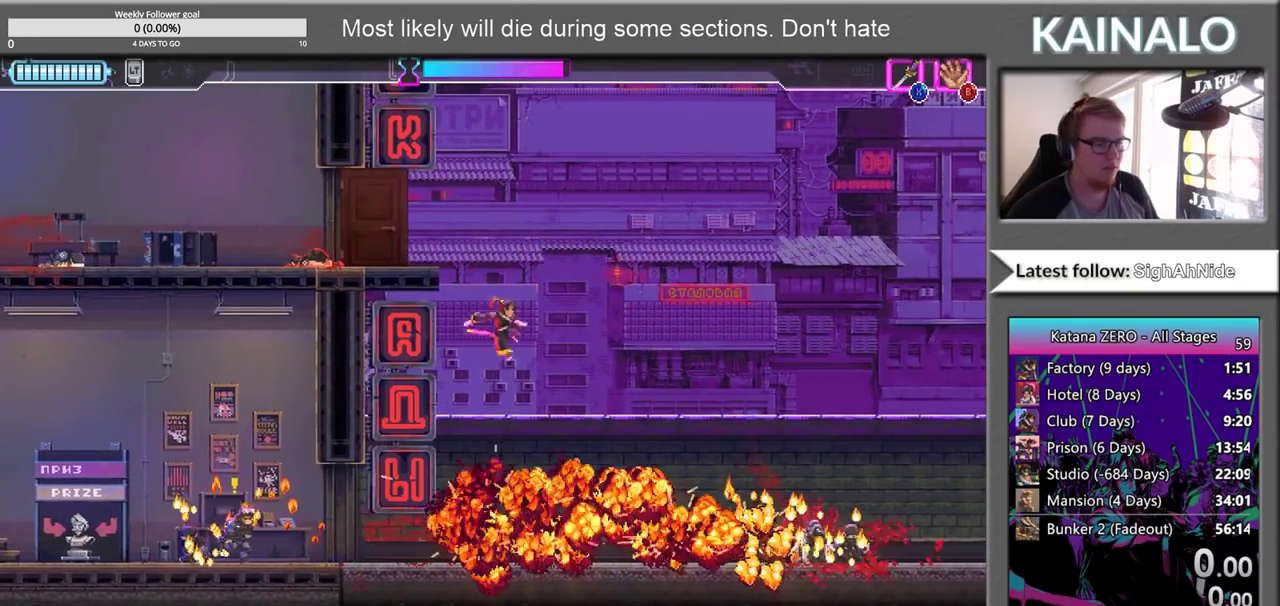
{"buttons": ["X"], "left_stick": "left", "right_stick": "center", "events": [[50, "left_stick", "down-left"], [283, "left_stick", "left"], [383, "X", "down"]]}
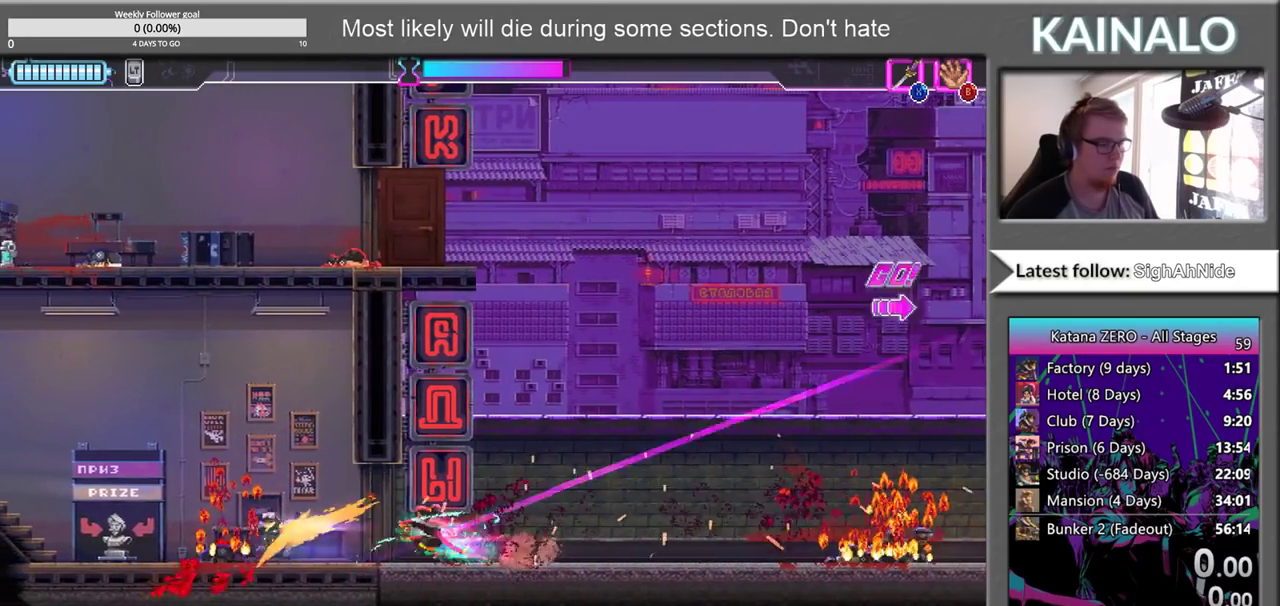
{"buttons": [], "left_stick": "center", "right_stick": "center", "events": [[17, "X", "up"], [50, "left_stick", "down-left"], [167, "left_stick", "down-right"], [217, "left_stick", "right"], [367, "left_stick", "center"]]}
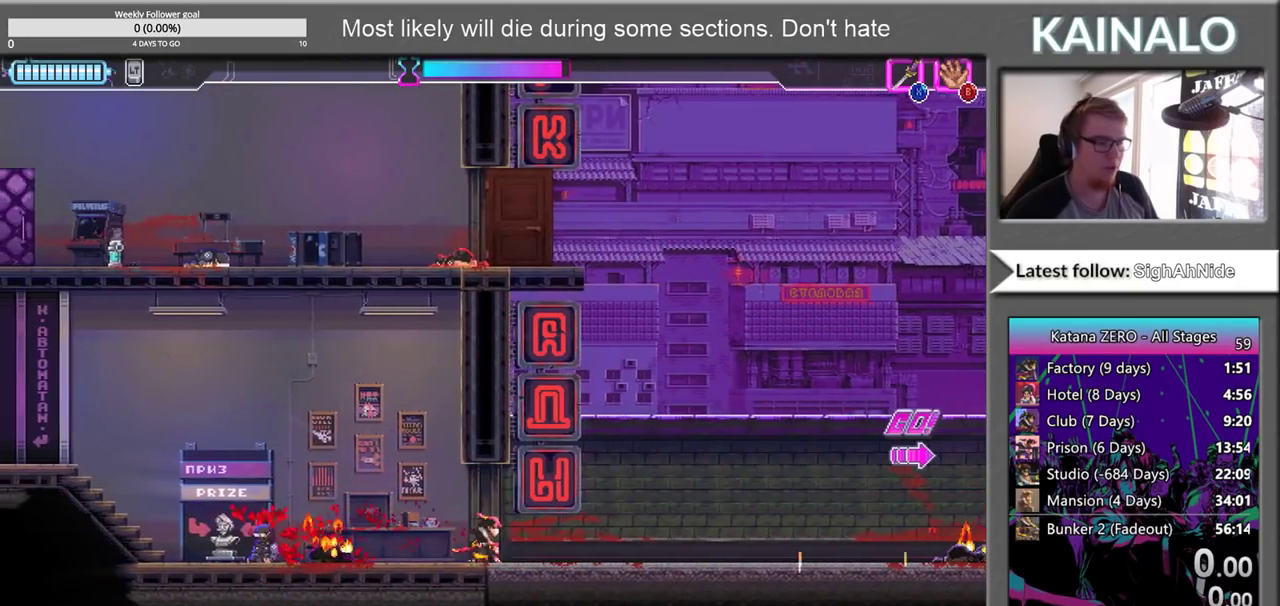
{"buttons": [], "left_stick": "right", "right_stick": "center", "events": [[217, "left_stick", "right"]]}
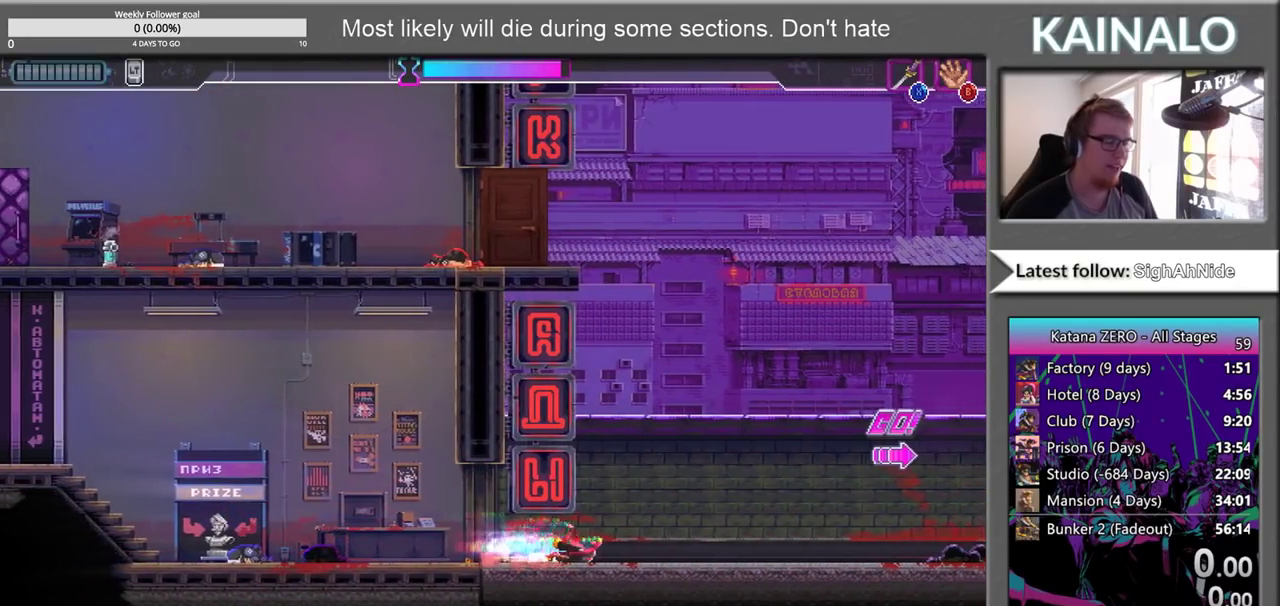
{"buttons": [], "left_stick": "right", "right_stick": "center", "events": []}
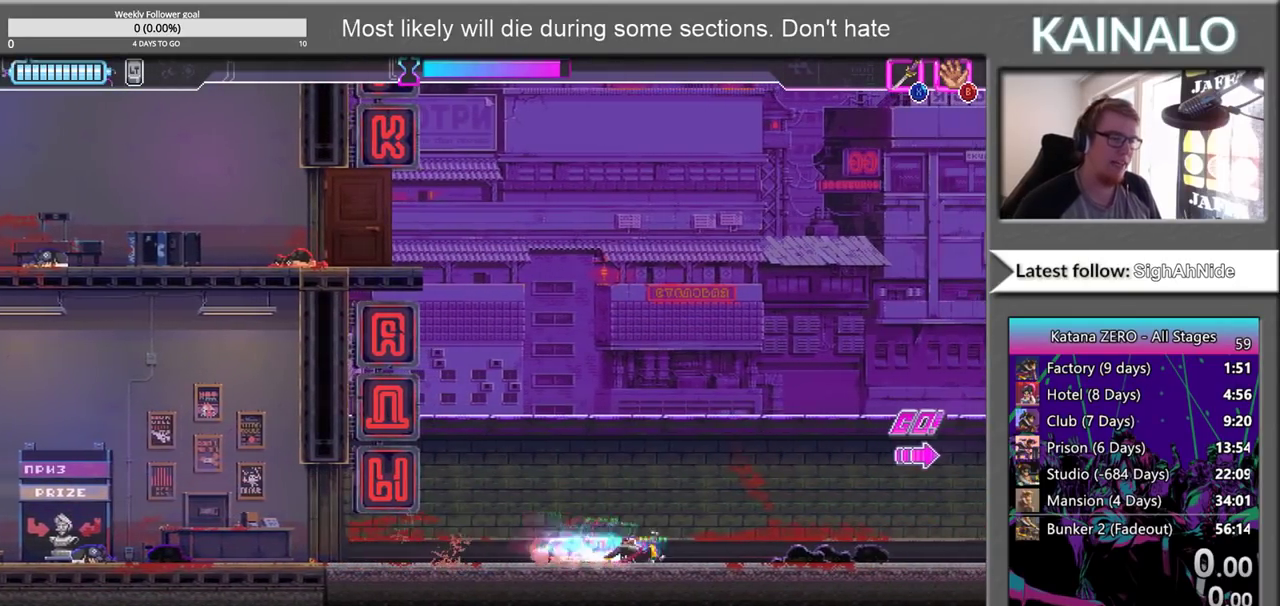
{"buttons": [], "left_stick": "right", "right_stick": "center", "events": []}
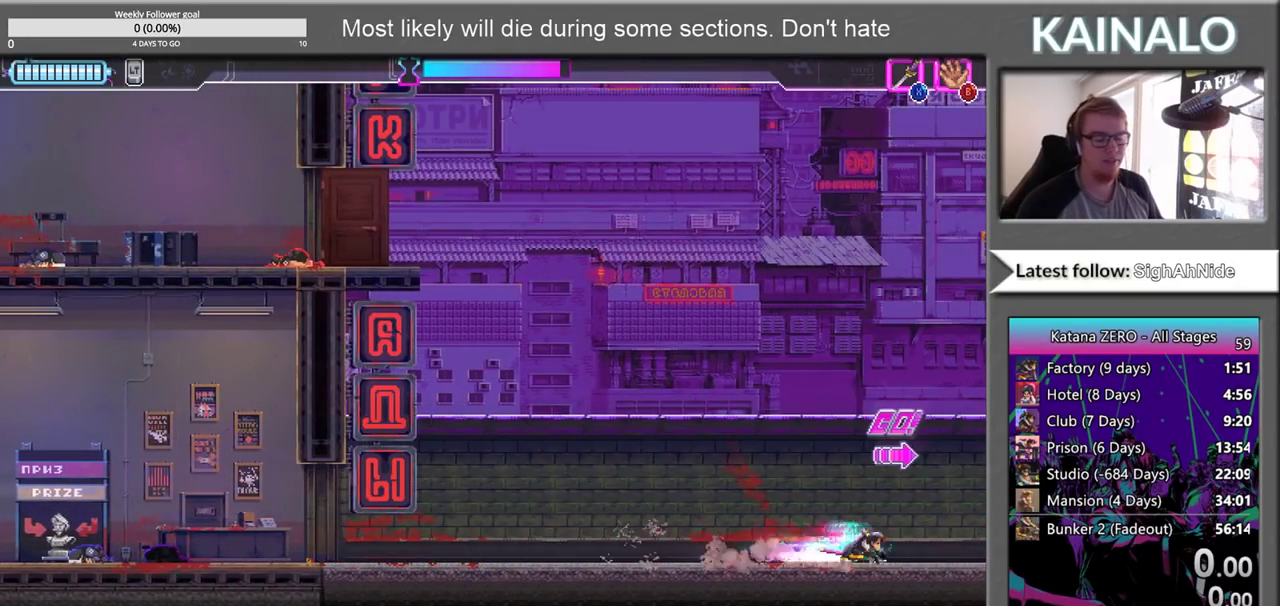
{"buttons": ["Y"], "left_stick": "right", "right_stick": "center", "events": [[383, "left_stick", "up-right"], [483, "Y", "down"], [500, "left_stick", "right"]]}
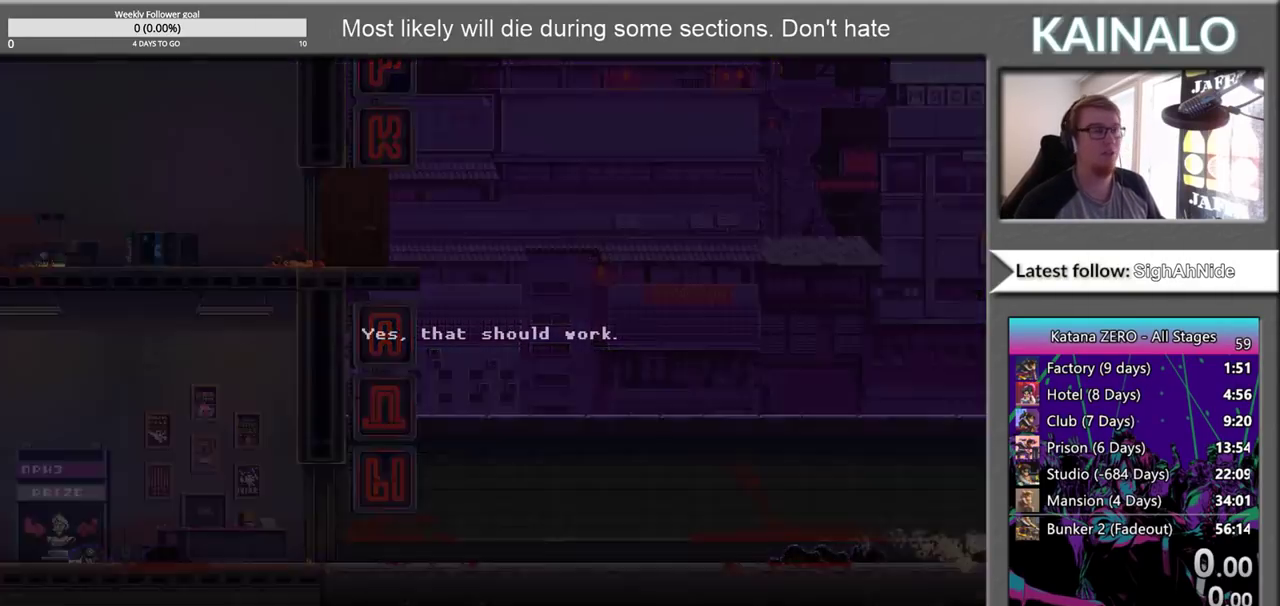
{"buttons": ["Y"], "left_stick": "center", "right_stick": "center", "events": [[150, "Y", "up"], [167, "left_stick", "center"], [233, "Y", "down"], [367, "Y", "up"], [467, "Y", "down"]]}
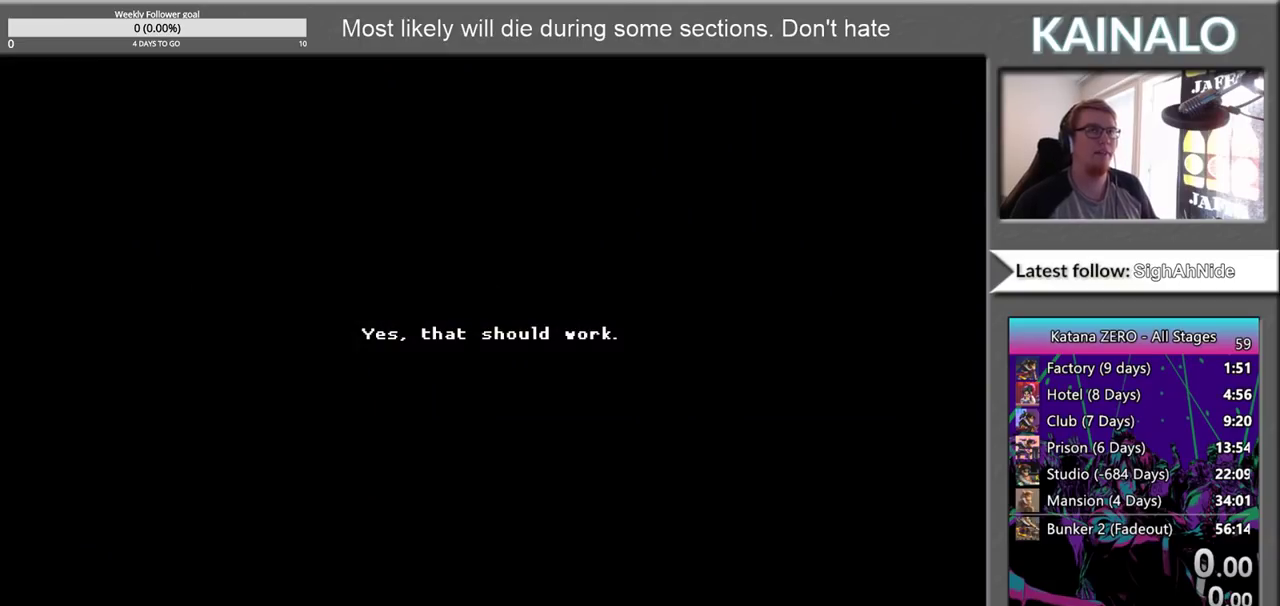
{"buttons": [], "left_stick": "center", "right_stick": "center", "events": [[83, "Y", "up"]]}